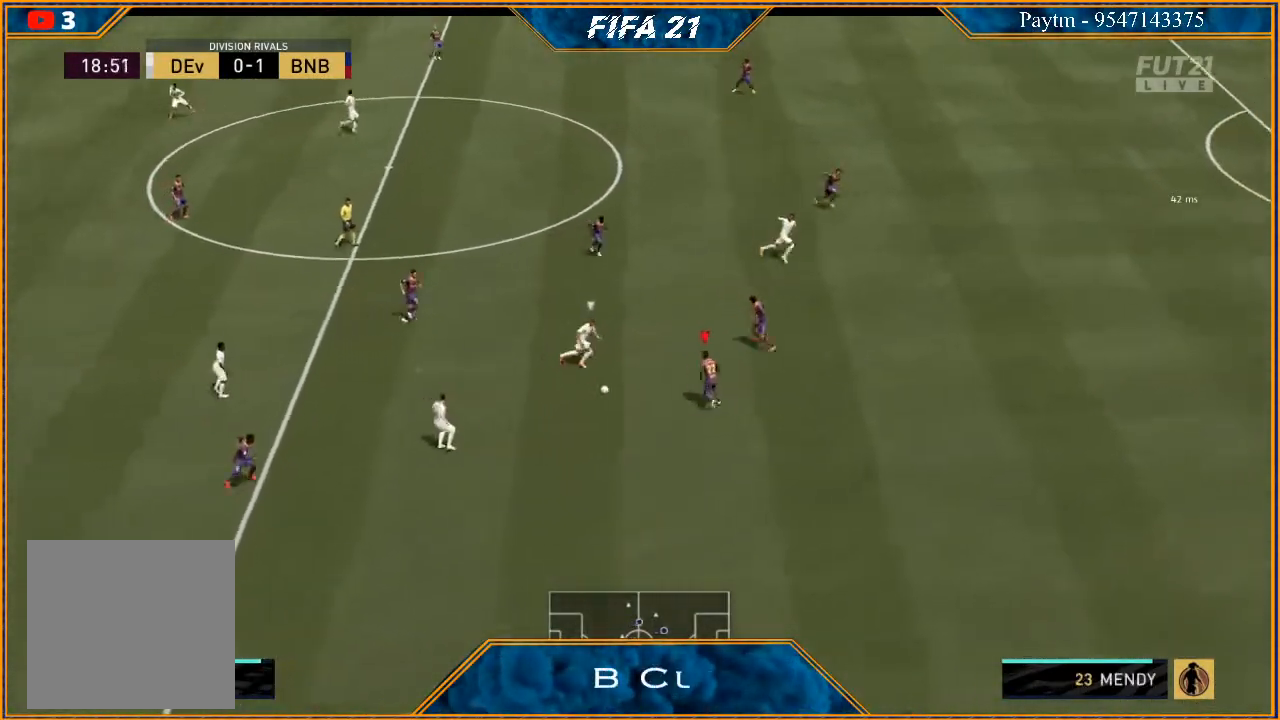
Gameplay with a controller (Xbox layout); each line is a JSON object with the inputs held at the frame after it. "events" lists button and stick changes between this image and that frame as [ms after this image, input, new state], when the widget could be followed in between. Not read: L3.
{"buttons": ["R2"], "left_stick": "up", "right_stick": "center", "events": [[67, "left_stick", "up-left"], [167, "R2", "up"], [167, "left_stick", "up"], [200, "A", "down"], [267, "A", "up"], [467, "R2", "down"]]}
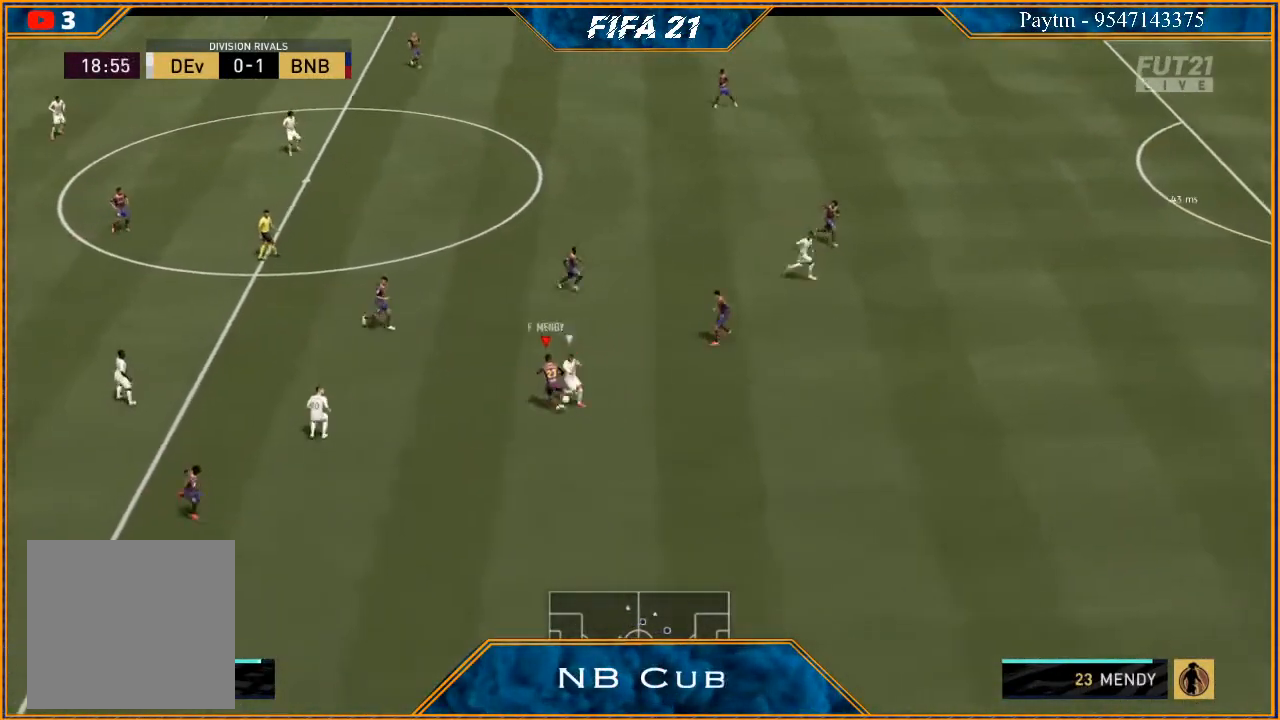
{"buttons": ["A"], "left_stick": "up", "right_stick": "center", "events": [[400, "R2", "up"], [433, "A", "down"]]}
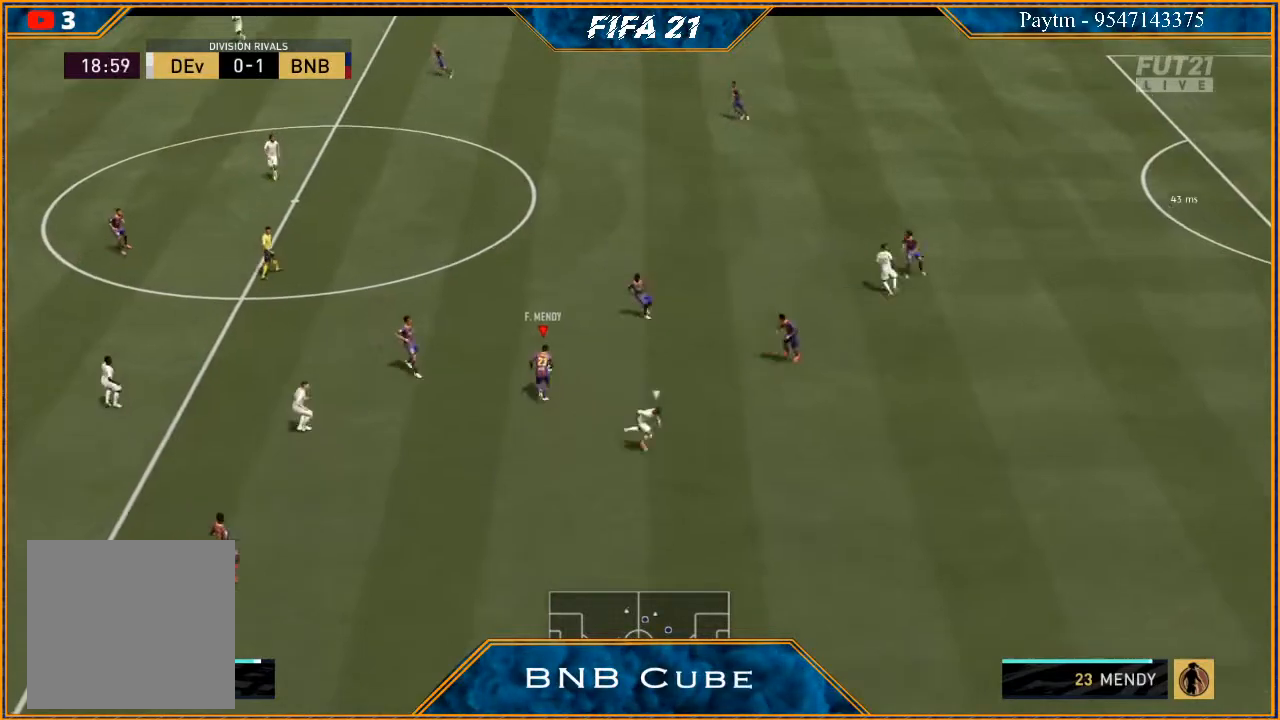
{"buttons": [], "left_stick": "up-right", "right_stick": "center", "events": [[33, "A", "up"], [133, "R2", "down"], [433, "left_stick", "up-right"], [500, "R2", "up"]]}
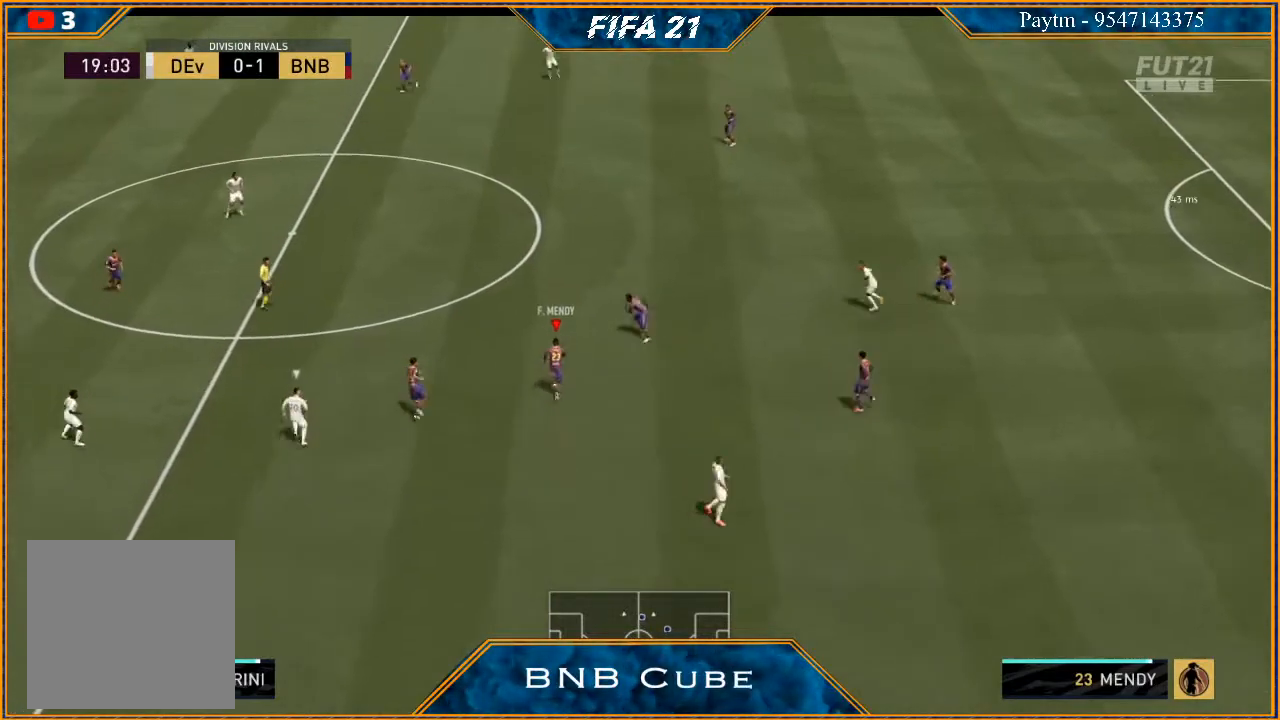
{"buttons": [], "left_stick": "up", "right_stick": "center", "events": [[100, "left_stick", "up"]]}
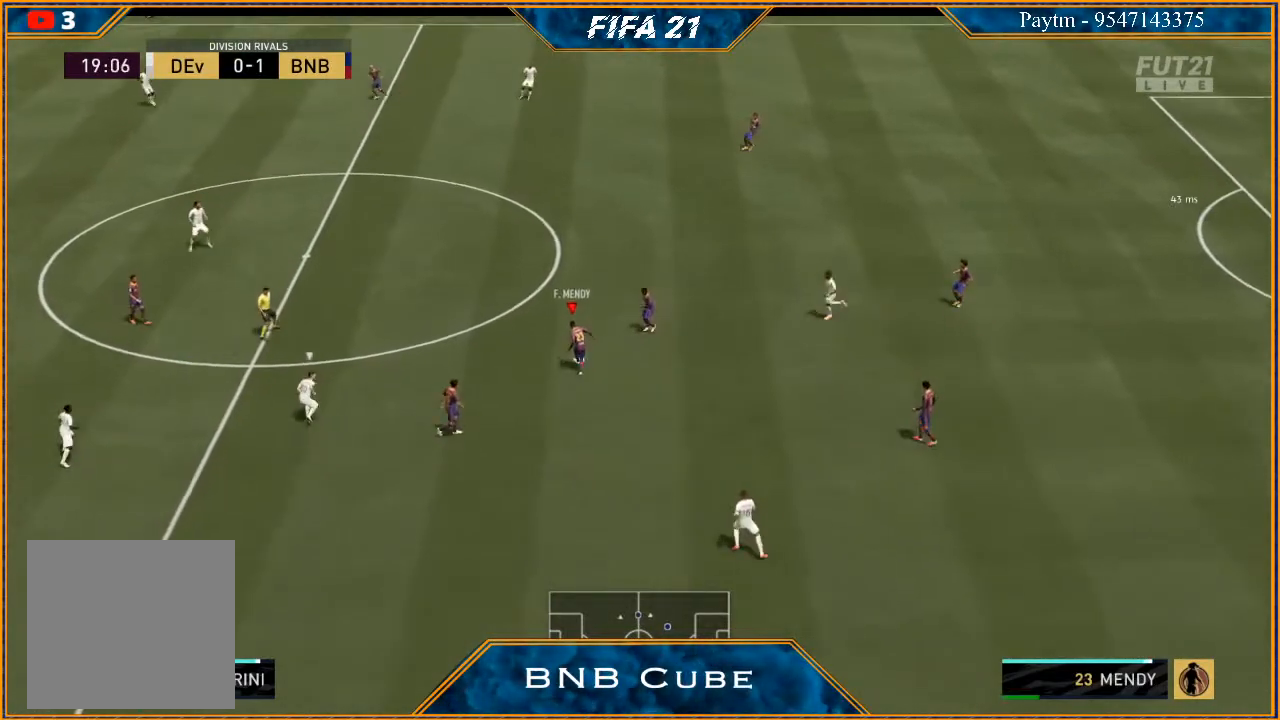
{"buttons": ["R2"], "left_stick": "up-left", "right_stick": "center", "events": [[100, "left_stick", "up-left"], [233, "A", "down"], [367, "A", "up"], [400, "R2", "down"]]}
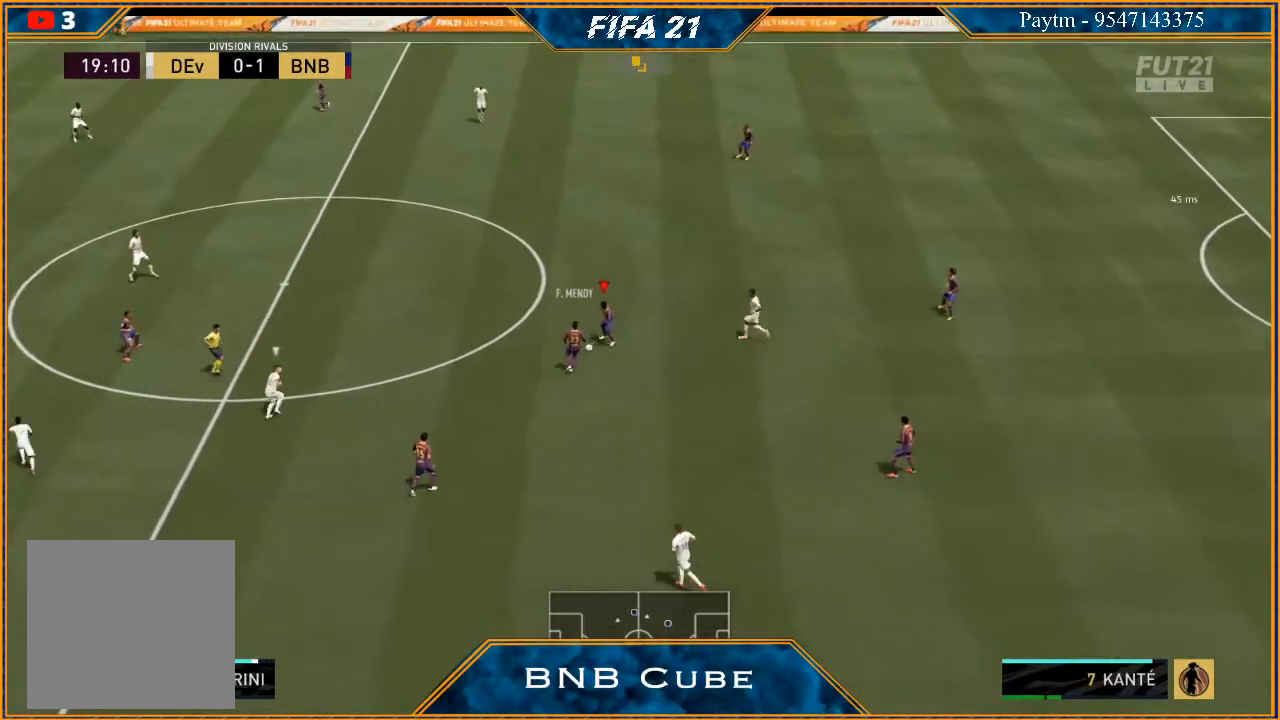
{"buttons": ["R2"], "left_stick": "up", "right_stick": "center", "events": [[100, "left_stick", "center"], [300, "left_stick", "up"]]}
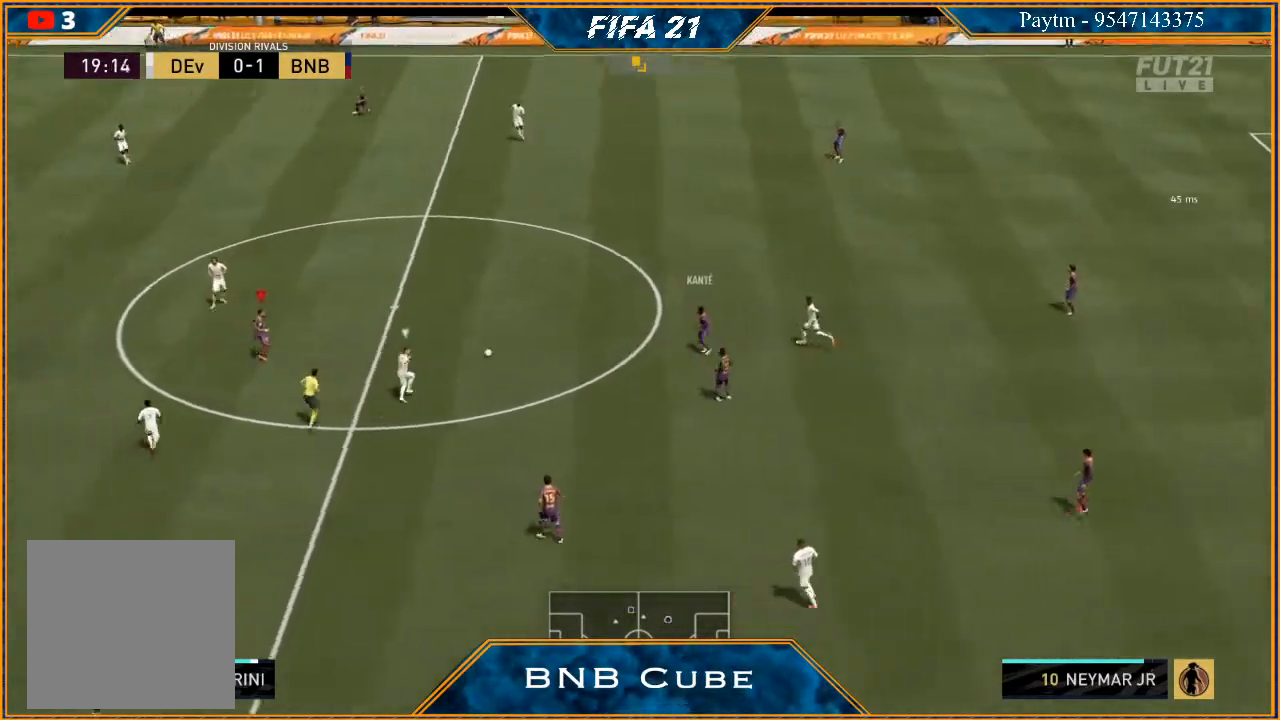
{"buttons": ["R2"], "left_stick": "up", "right_stick": "center", "events": []}
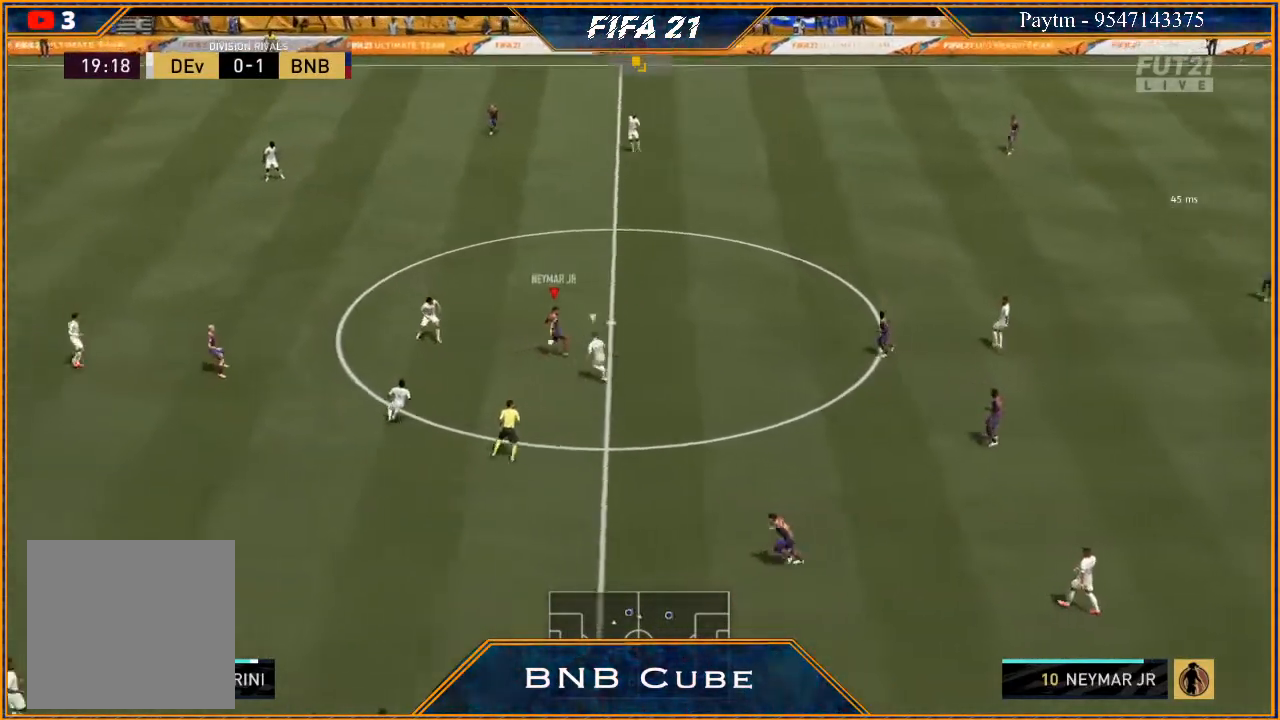
{"buttons": [], "left_stick": "center", "right_stick": "center", "events": [[367, "X", "down"], [433, "R2", "up"], [433, "X", "up"], [433, "left_stick", "center"]]}
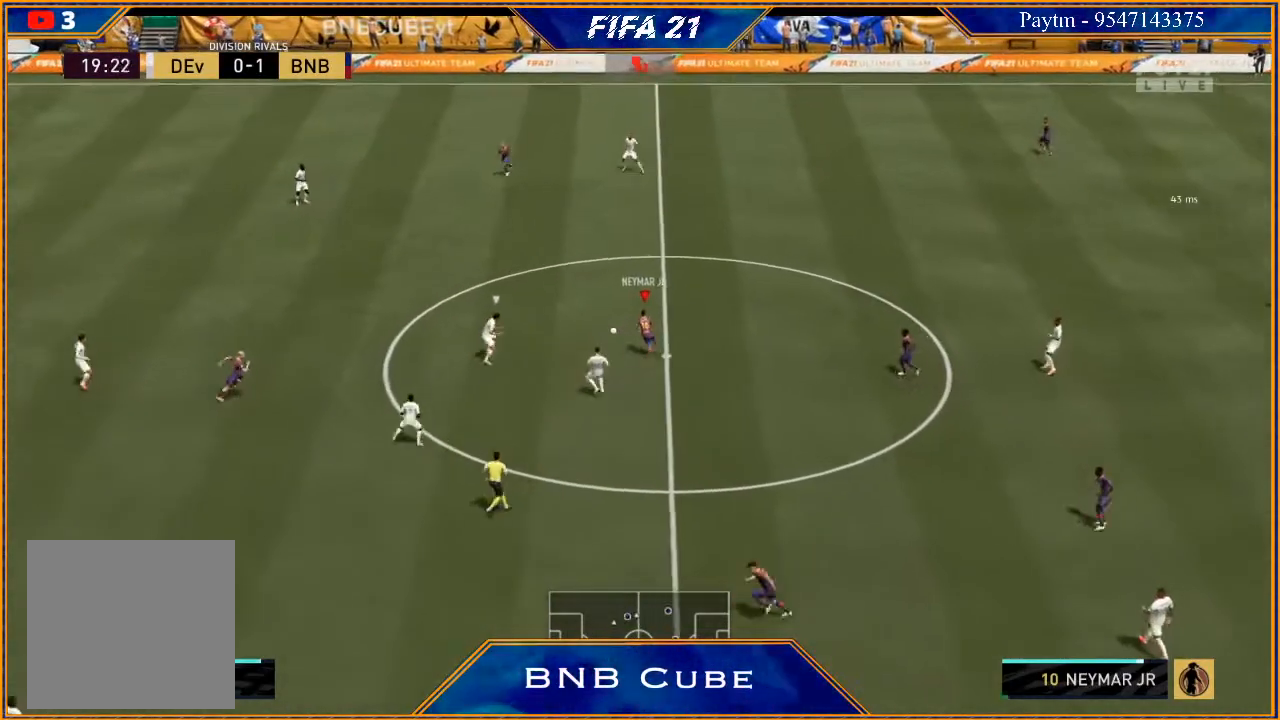
{"buttons": [], "left_stick": "center", "right_stick": "down", "events": [[33, "A", "down"], [67, "A", "up"], [500, "right_stick", "down"]]}
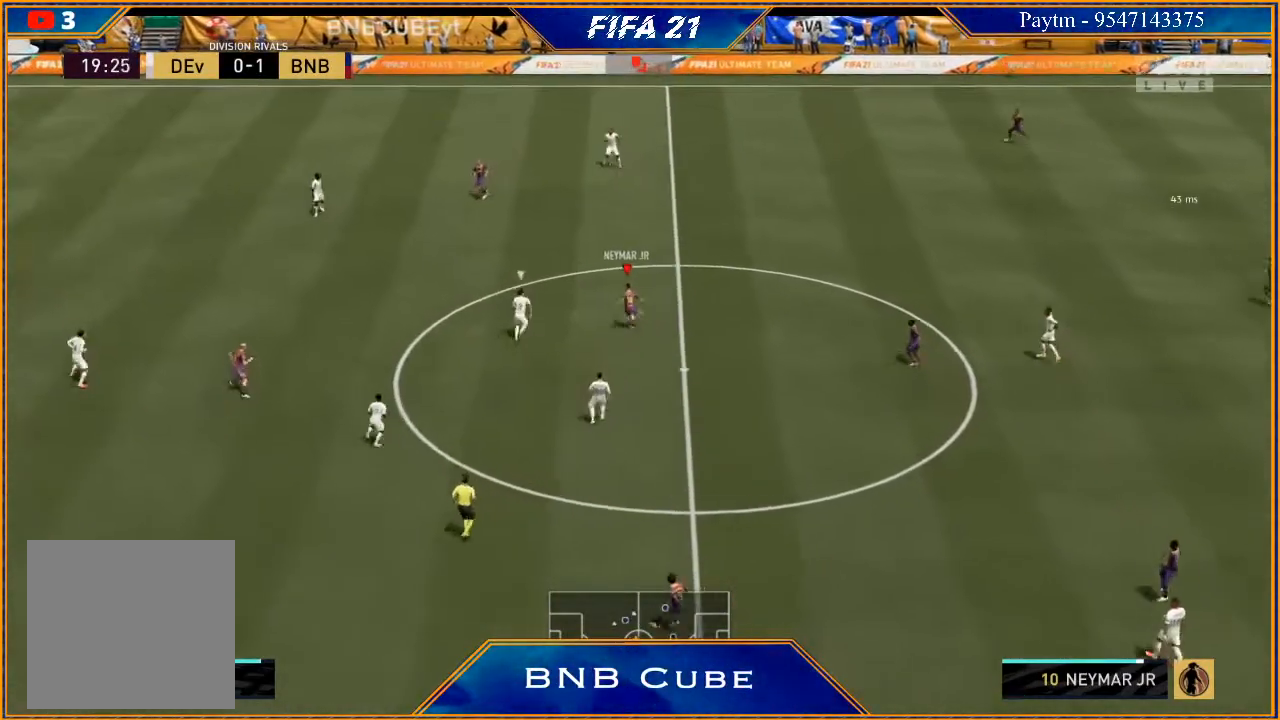
{"buttons": ["L1"], "left_stick": "center", "right_stick": "down", "events": [[33, "L1", "down"]]}
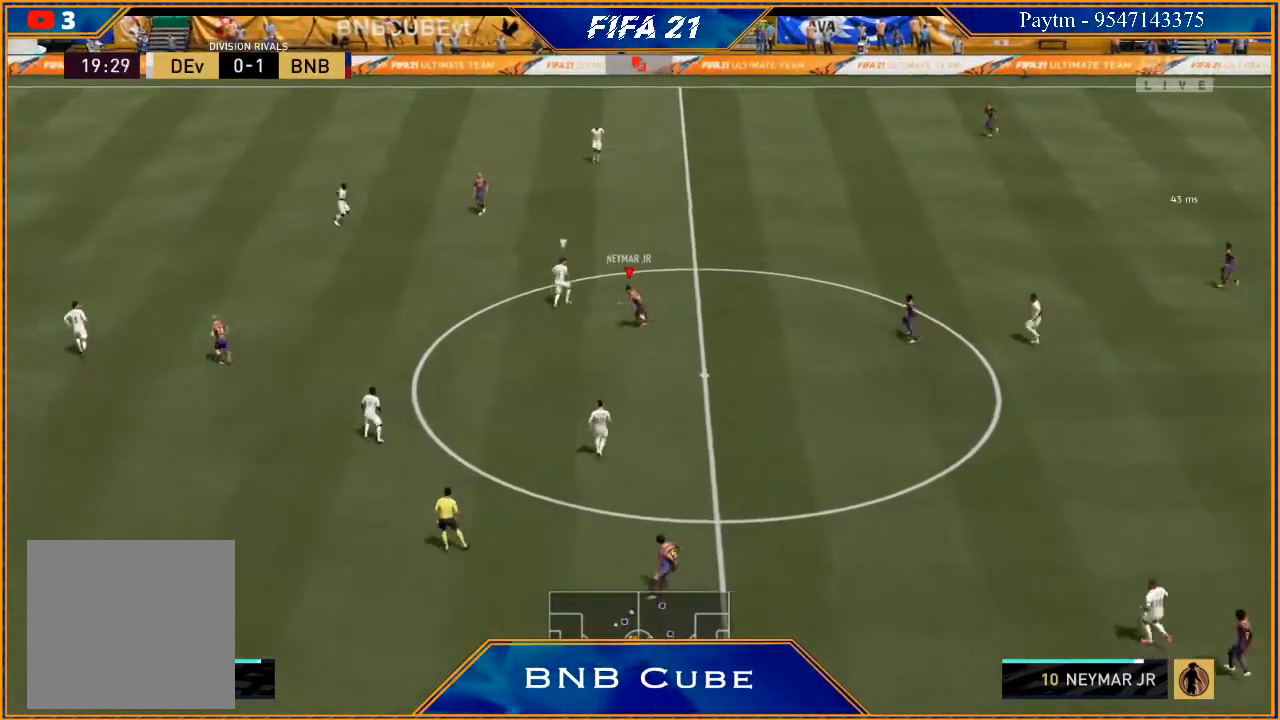
{"buttons": ["R2"], "left_stick": "left", "right_stick": "center", "events": [[33, "L1", "up"], [33, "left_stick", "down-left"], [67, "right_stick", "center"], [167, "R2", "down"], [300, "left_stick", "left"]]}
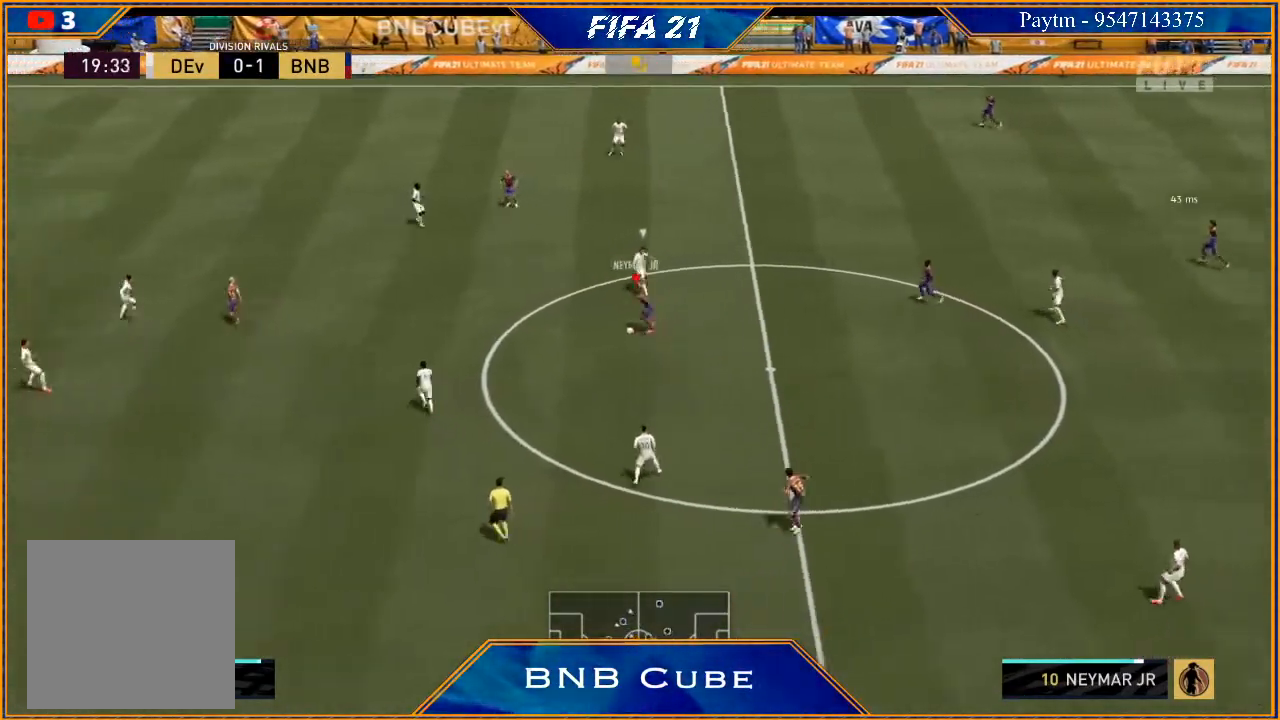
{"buttons": [], "left_stick": "up-left", "right_stick": "center", "events": [[400, "X", "down"], [433, "R2", "up"], [433, "left_stick", "up-left"], [467, "X", "up"]]}
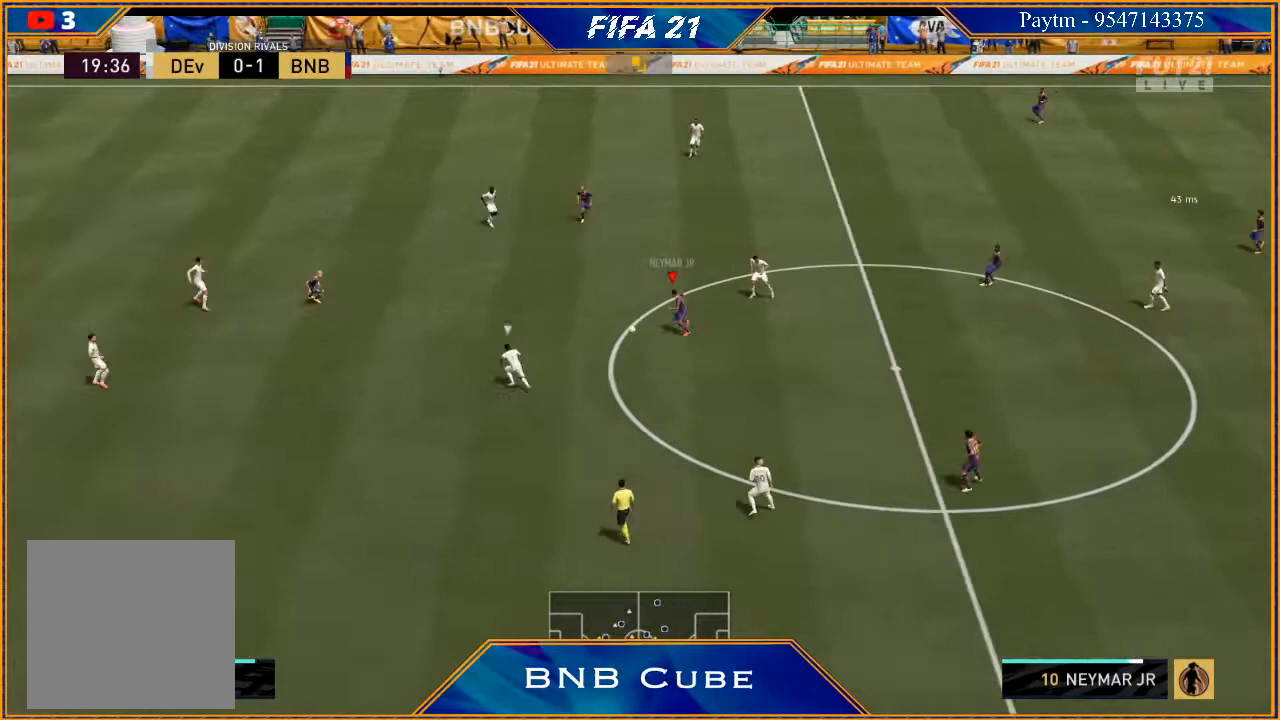
{"buttons": ["R2"], "left_stick": "up-left", "right_stick": "center", "events": [[33, "A", "down"], [100, "A", "up"], [233, "R2", "down"]]}
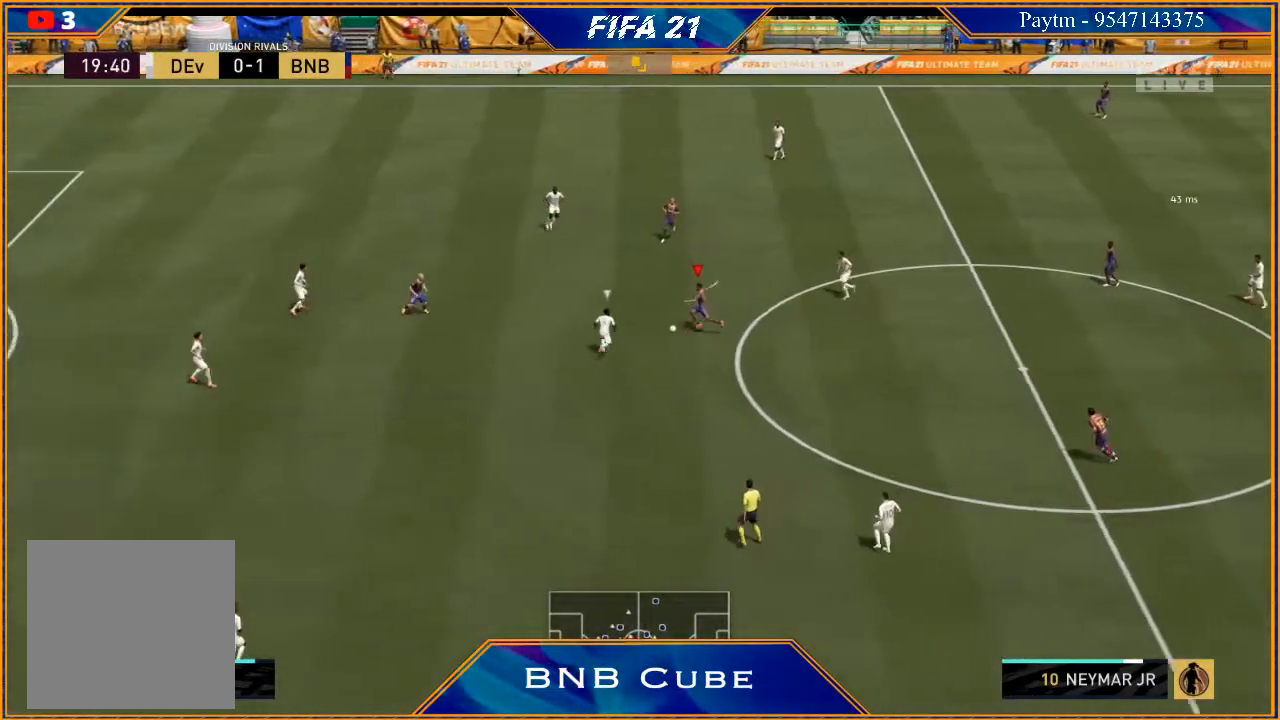
{"buttons": ["R2"], "left_stick": "up-left", "right_stick": "center", "events": []}
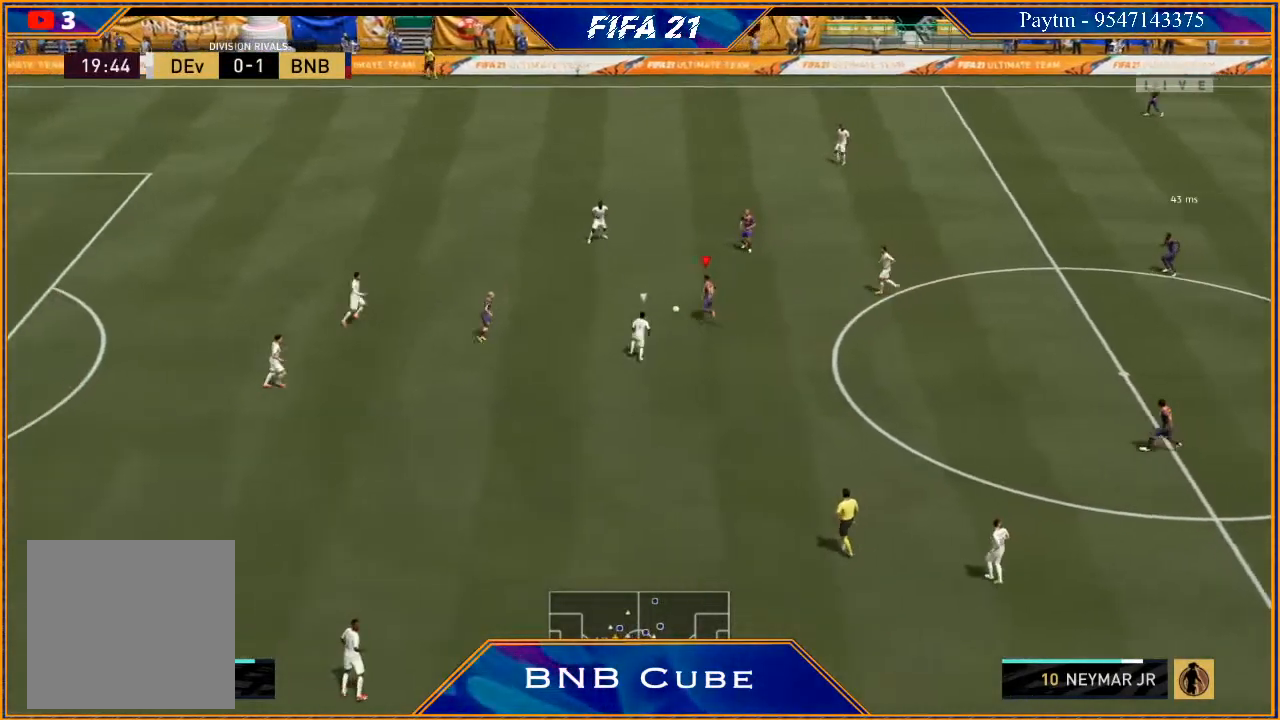
{"buttons": [], "left_stick": "center", "right_stick": "center", "events": [[167, "X", "down"], [167, "left_stick", "center"], [200, "R2", "up"], [200, "X", "up"], [267, "A", "down"], [333, "A", "up"]]}
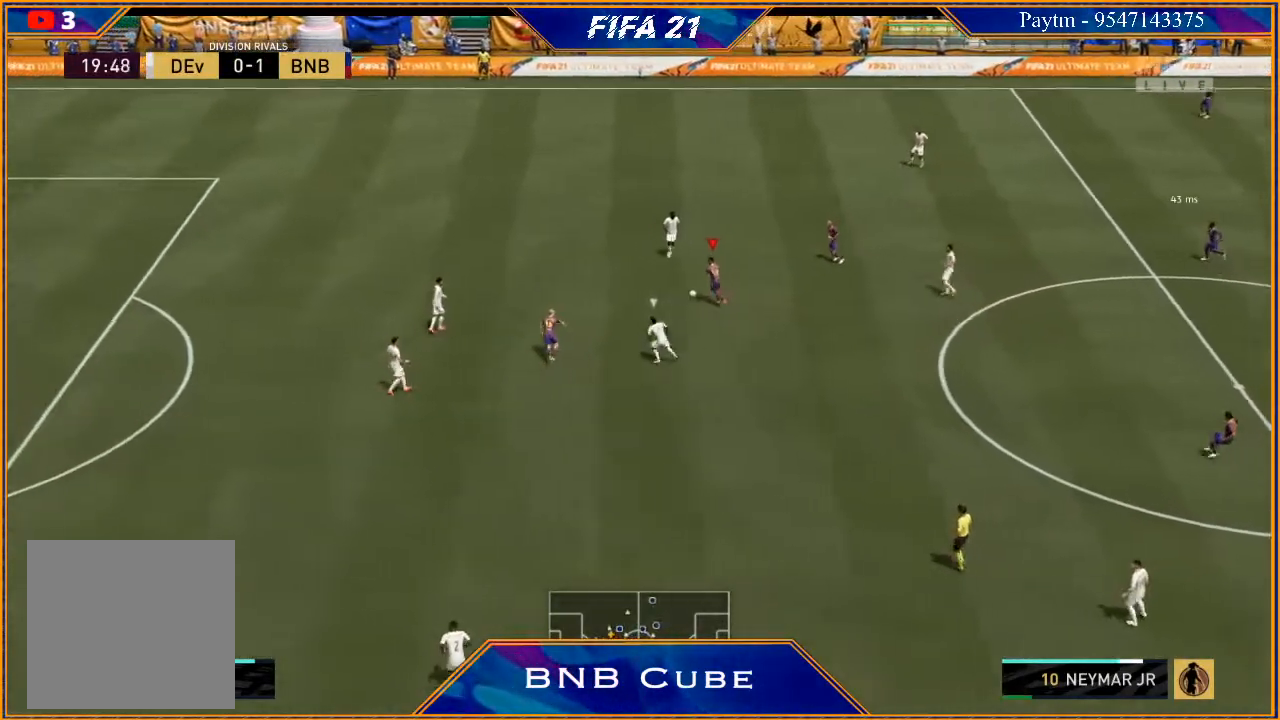
{"buttons": [], "left_stick": "left", "right_stick": "center", "events": [[233, "left_stick", "left"], [300, "right_stick", "up-left"], [400, "right_stick", "right"], [467, "right_stick", "center"]]}
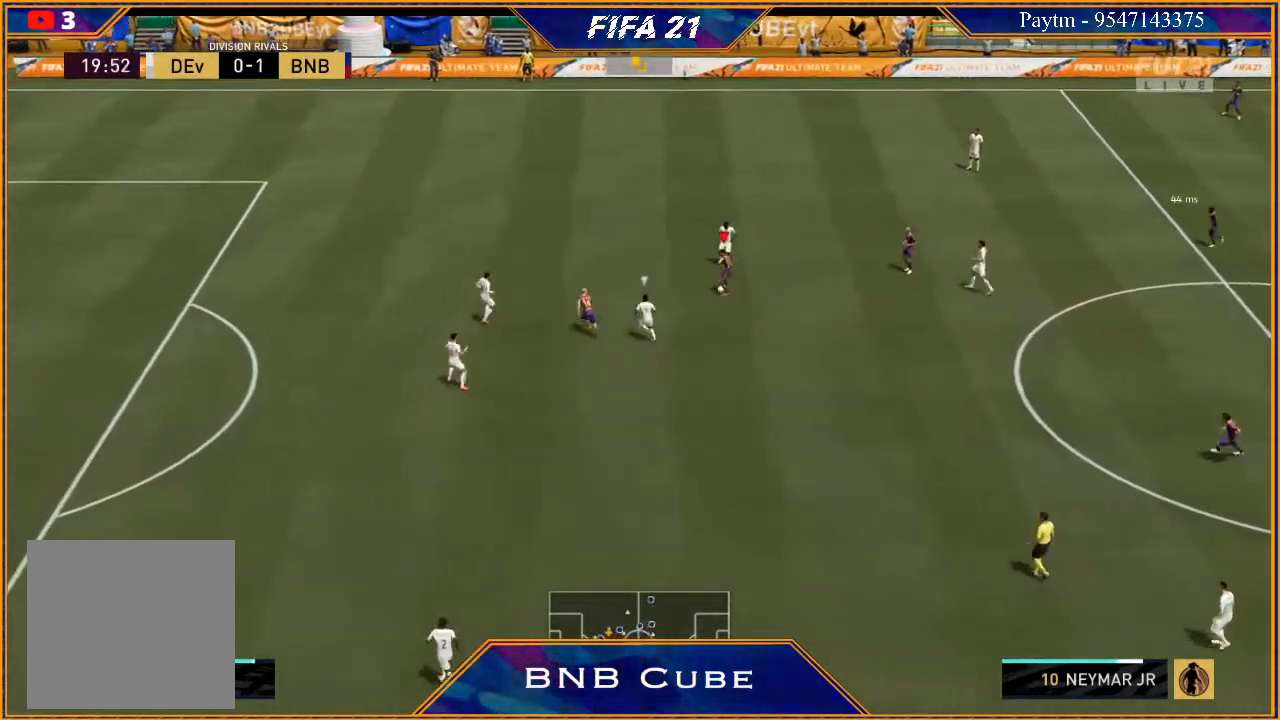
{"buttons": [], "left_stick": "down", "right_stick": "up", "events": [[400, "left_stick", "down-left"], [500, "left_stick", "down"], [500, "right_stick", "up"]]}
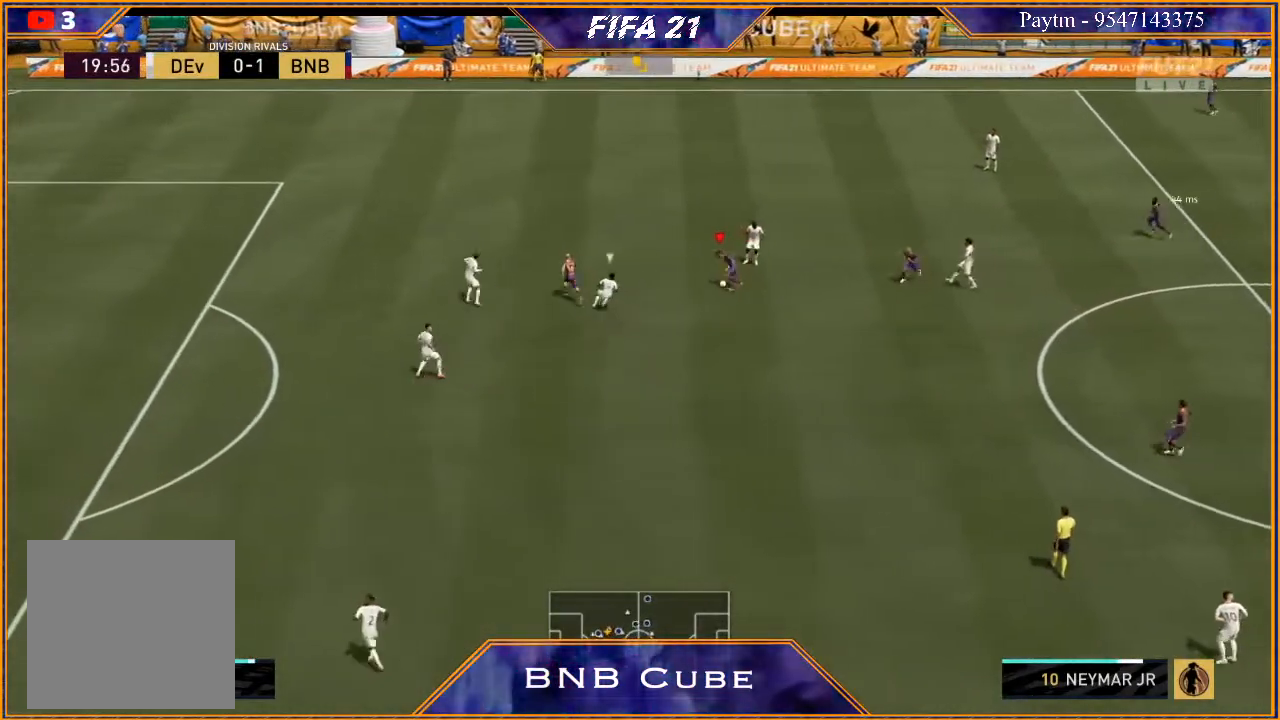
{"buttons": [], "left_stick": "right", "right_stick": "center", "events": [[367, "left_stick", "down-right"], [467, "left_stick", "right"], [467, "right_stick", "center"]]}
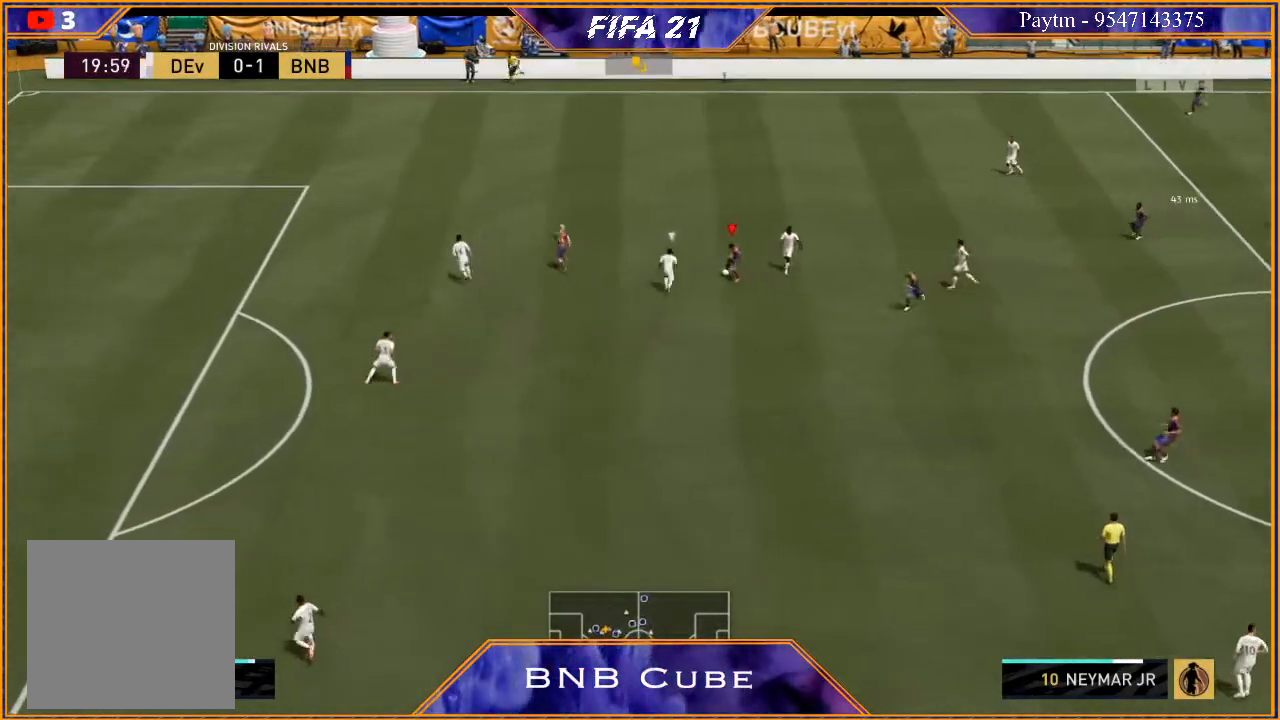
{"buttons": [], "left_stick": "down", "right_stick": "center", "events": [[333, "left_stick", "down-right"], [433, "left_stick", "down"], [467, "Y", "down"], [500, "Y", "up"]]}
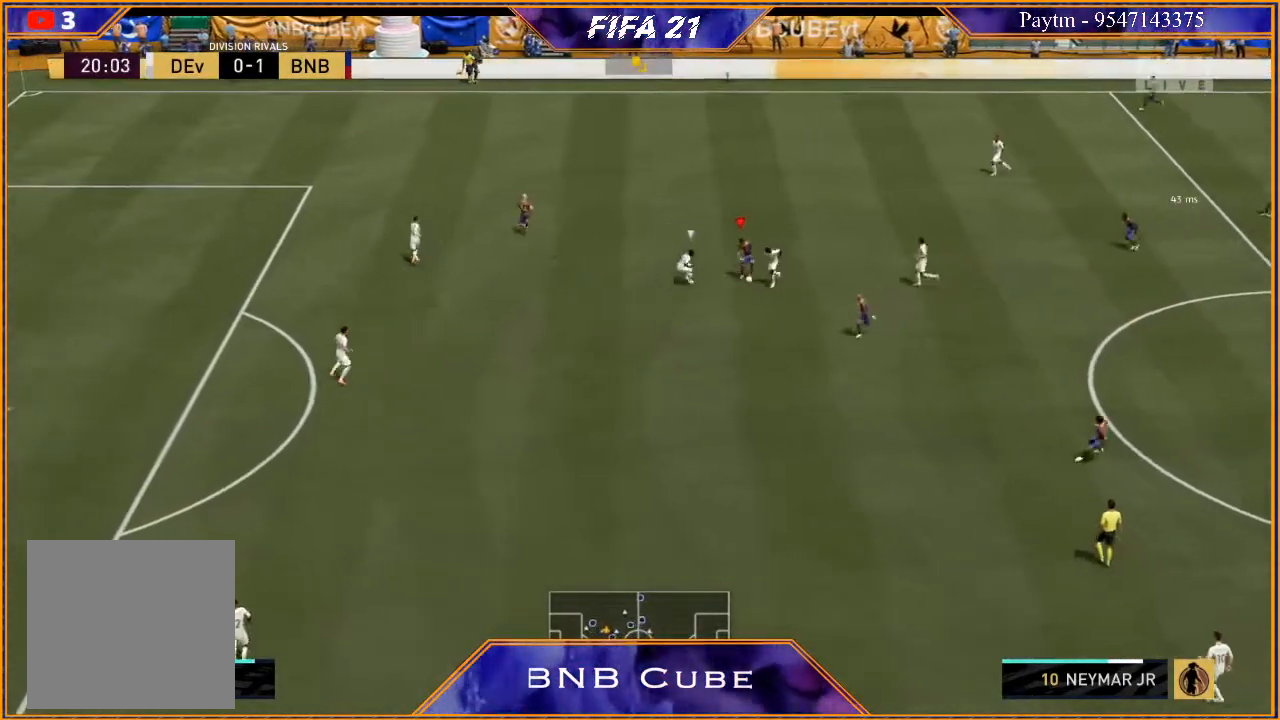
{"buttons": ["R2"], "left_stick": "down", "right_stick": "center", "events": [[133, "R2", "down"]]}
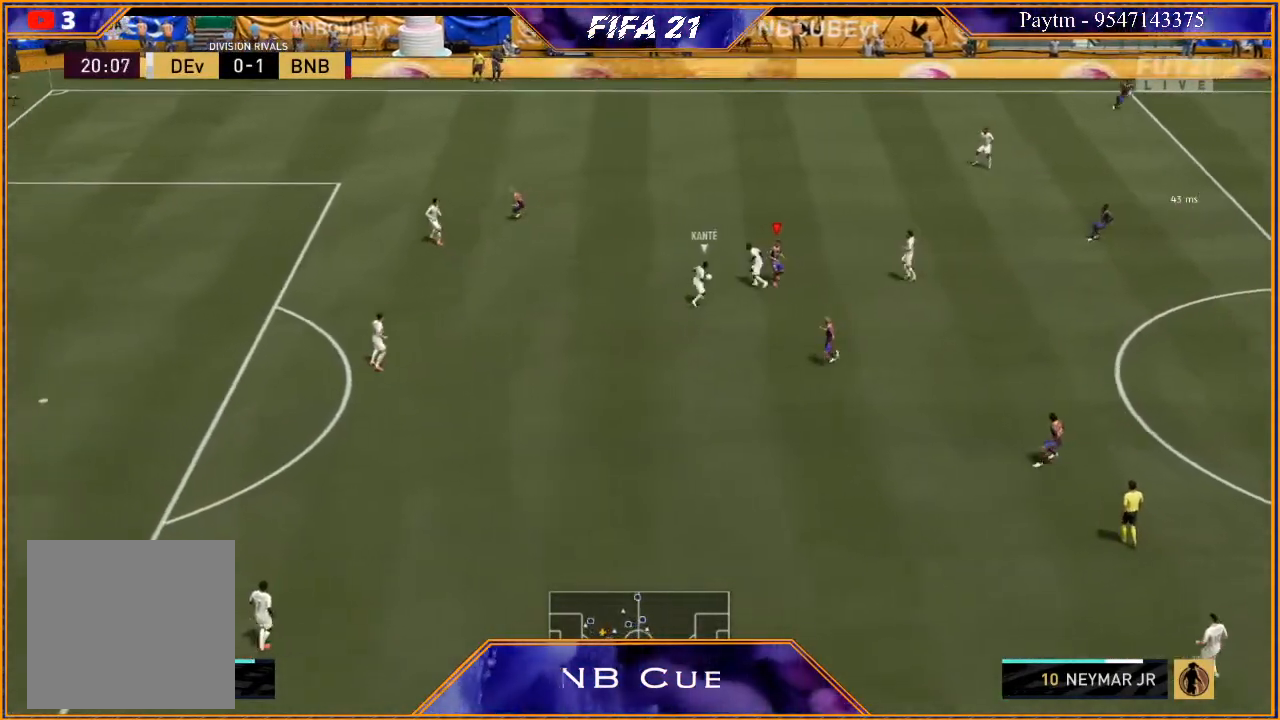
{"buttons": ["R2"], "left_stick": "up-left", "right_stick": "center", "events": [[33, "left_stick", "down-left"], [167, "left_stick", "left"], [400, "left_stick", "up-left"]]}
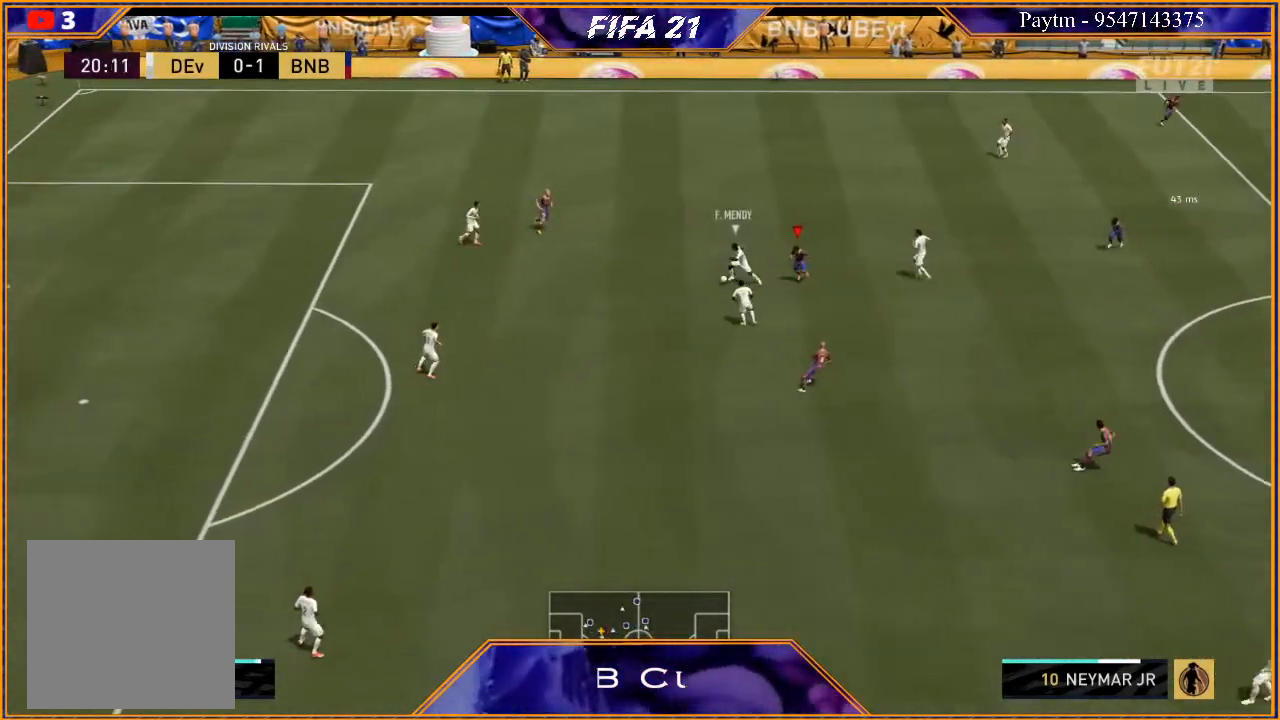
{"buttons": ["L2", "R2"], "left_stick": "down-left", "right_stick": "center", "events": [[100, "left_stick", "left"], [167, "B", "down"], [233, "B", "up"], [300, "L2", "down"], [433, "left_stick", "down-left"]]}
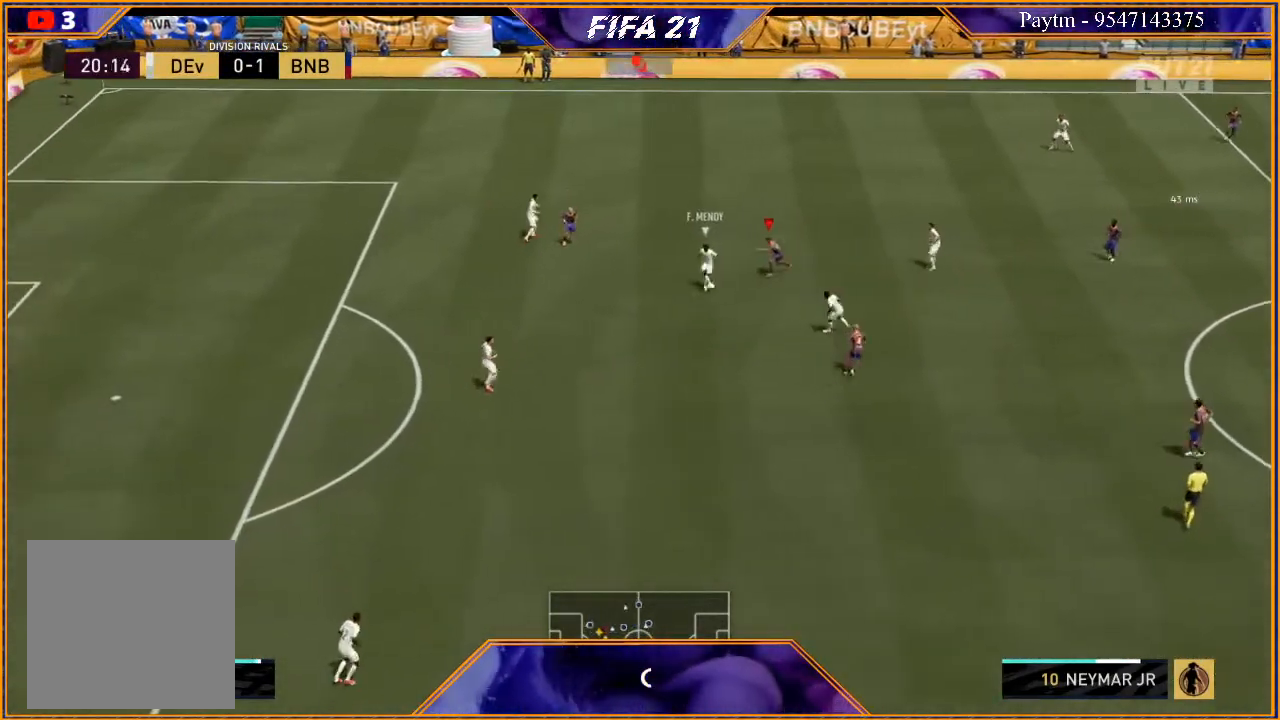
{"buttons": ["R2"], "left_stick": "right", "right_stick": "center", "events": [[233, "B", "down"], [300, "left_stick", "down"], [367, "B", "up"], [433, "L2", "up"], [500, "left_stick", "right"]]}
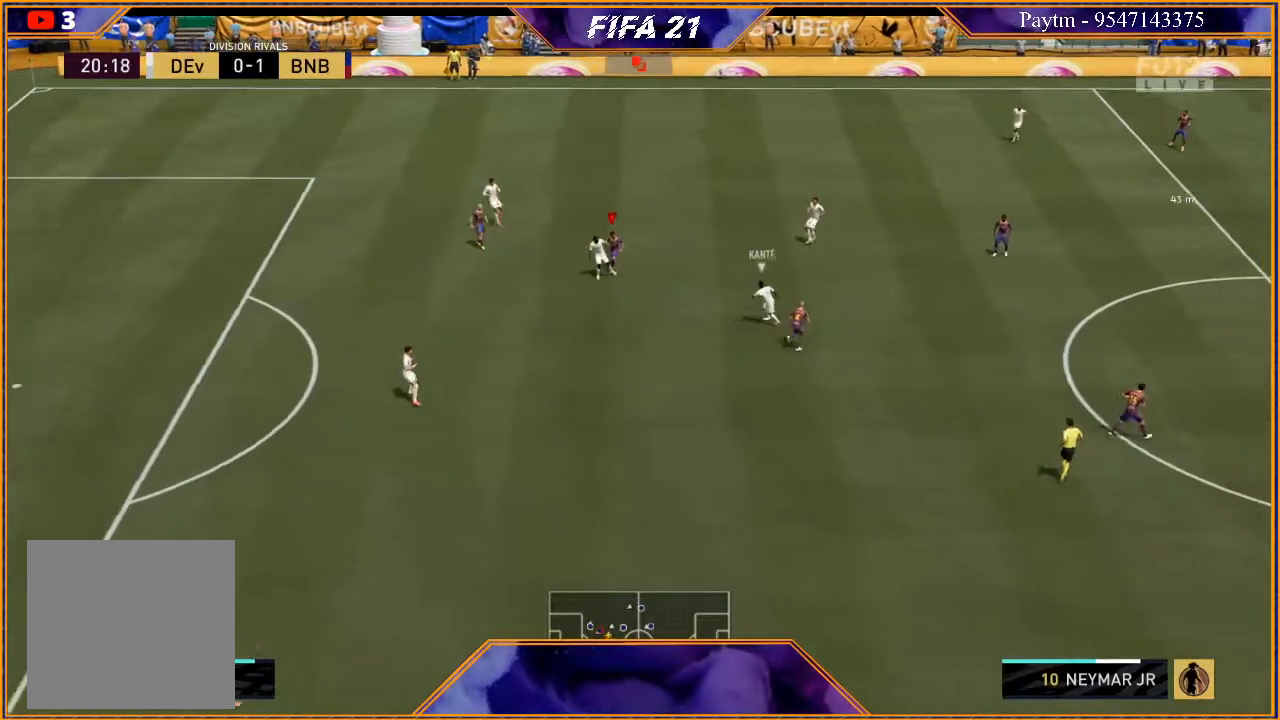
{"buttons": ["R2"], "left_stick": "up", "right_stick": "center", "events": [[33, "L1", "down"], [33, "left_stick", "up-right"], [200, "L1", "up"], [200, "left_stick", "up"], [267, "B", "down"], [300, "B", "up"], [367, "L2", "down"], [467, "L2", "up"]]}
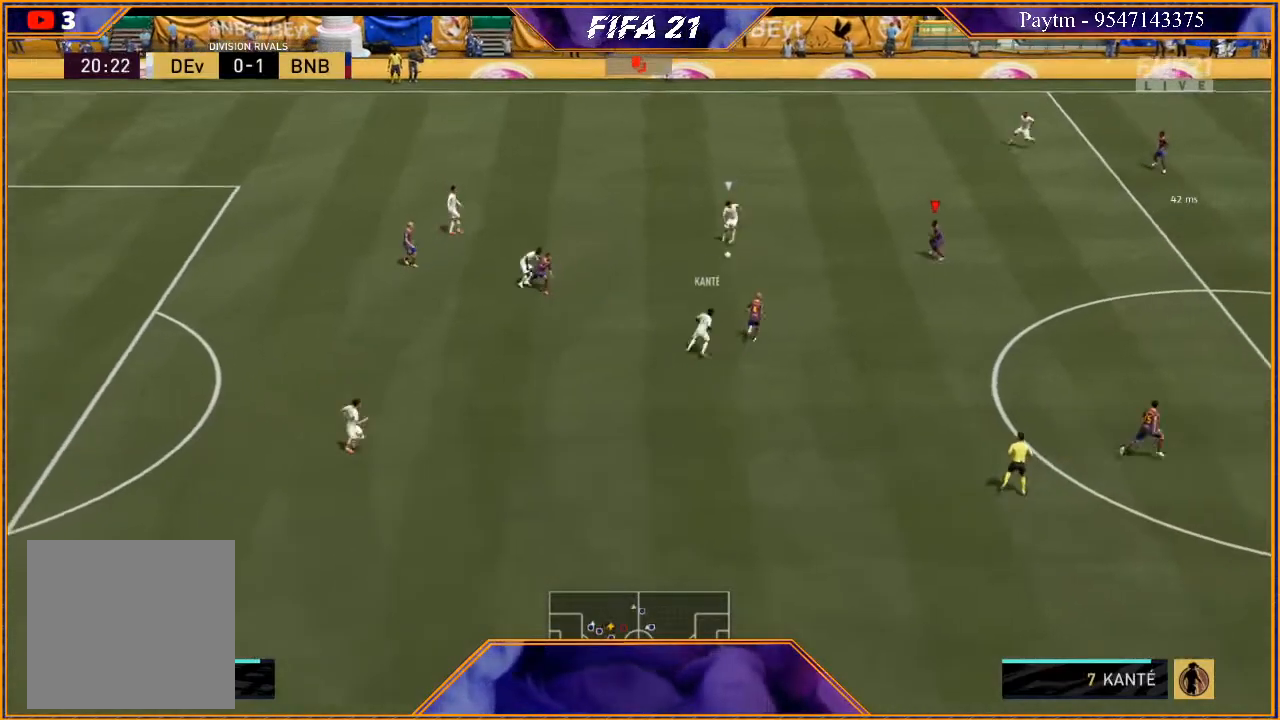
{"buttons": ["B", "L2", "R2"], "left_stick": "up-left", "right_stick": "center", "events": [[200, "left_stick", "up-left"], [267, "L2", "down"], [500, "B", "down"]]}
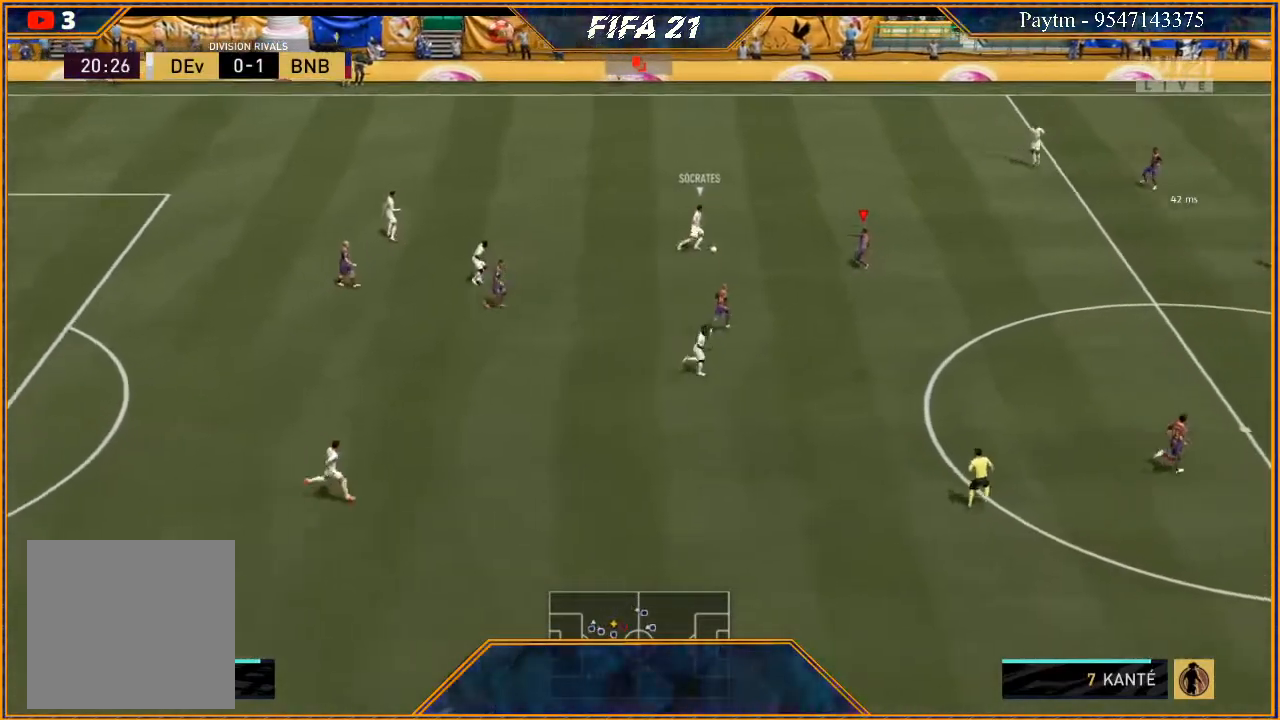
{"buttons": ["R2"], "left_stick": "up-right", "right_stick": "center", "events": [[67, "B", "up"], [300, "left_stick", "up"], [433, "left_stick", "up-right"], [467, "L2", "up"]]}
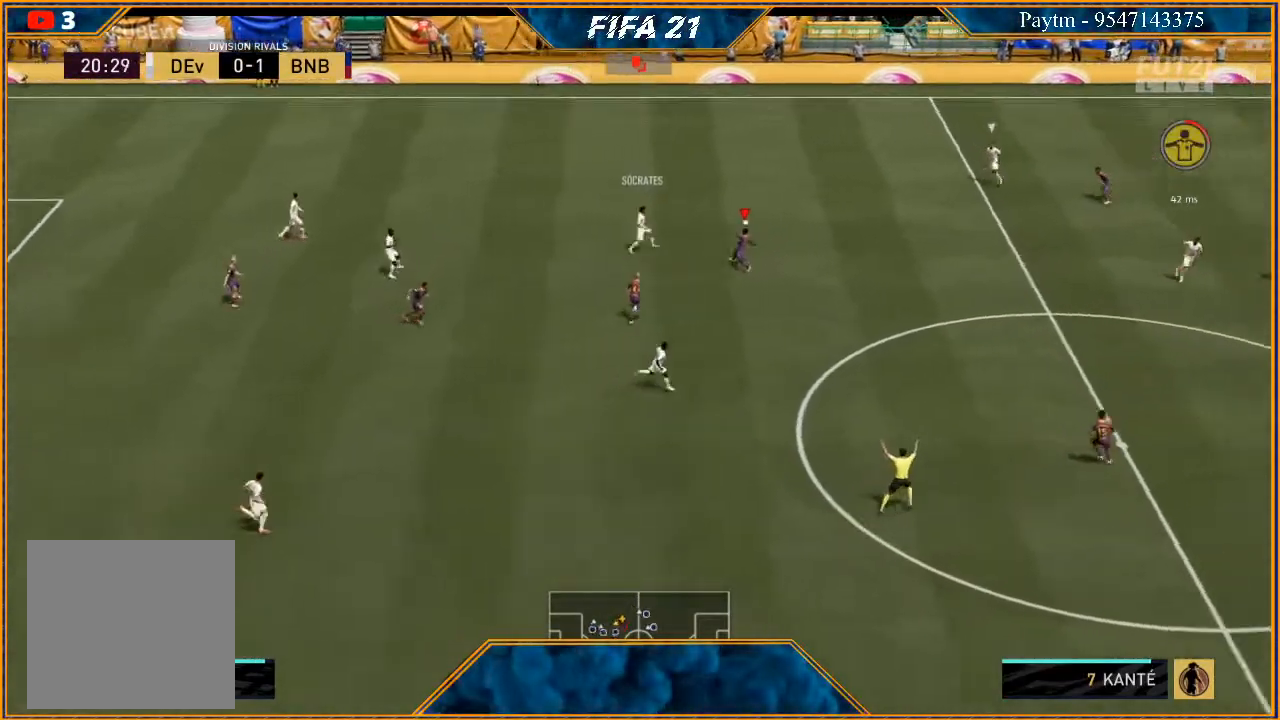
{"buttons": ["L2", "R2"], "left_stick": "down-left", "right_stick": "center", "events": [[67, "L1", "down"], [233, "left_stick", "down-right"], [267, "L1", "up"], [367, "left_stick", "down"], [433, "L2", "down"], [500, "left_stick", "down-left"]]}
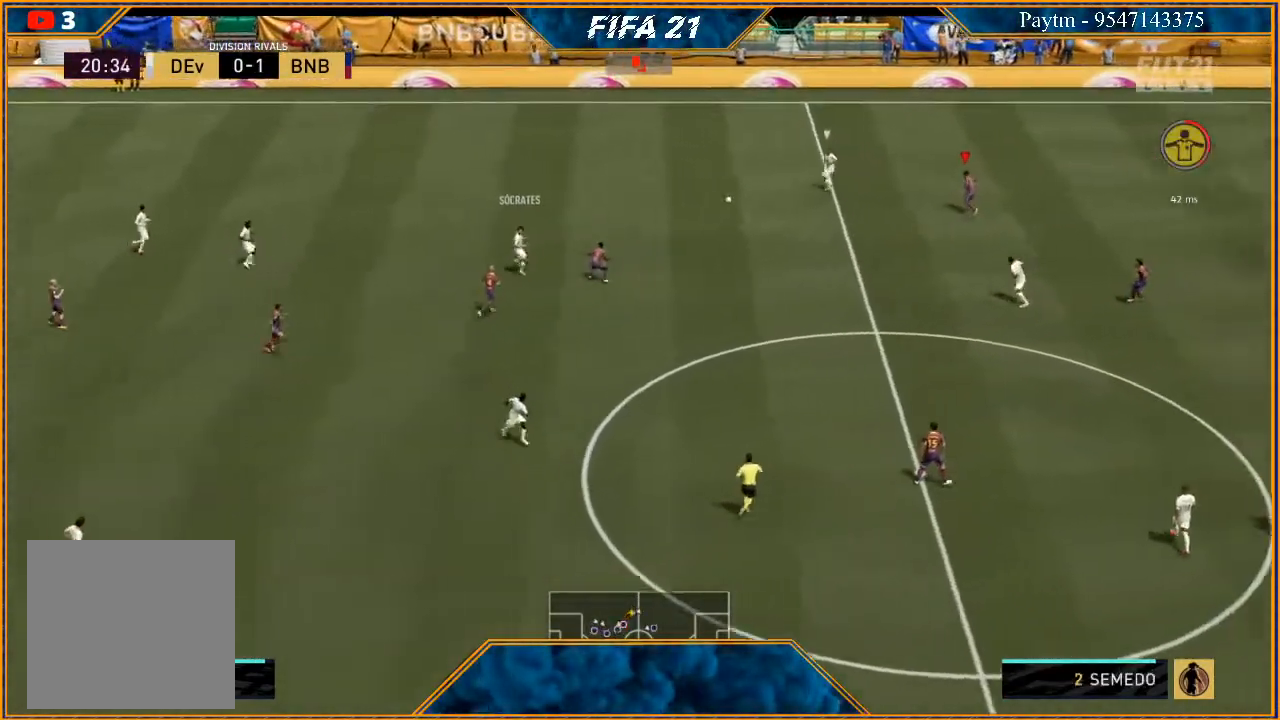
{"buttons": ["L2", "R2"], "left_stick": "left", "right_stick": "center", "events": [[267, "left_stick", "left"]]}
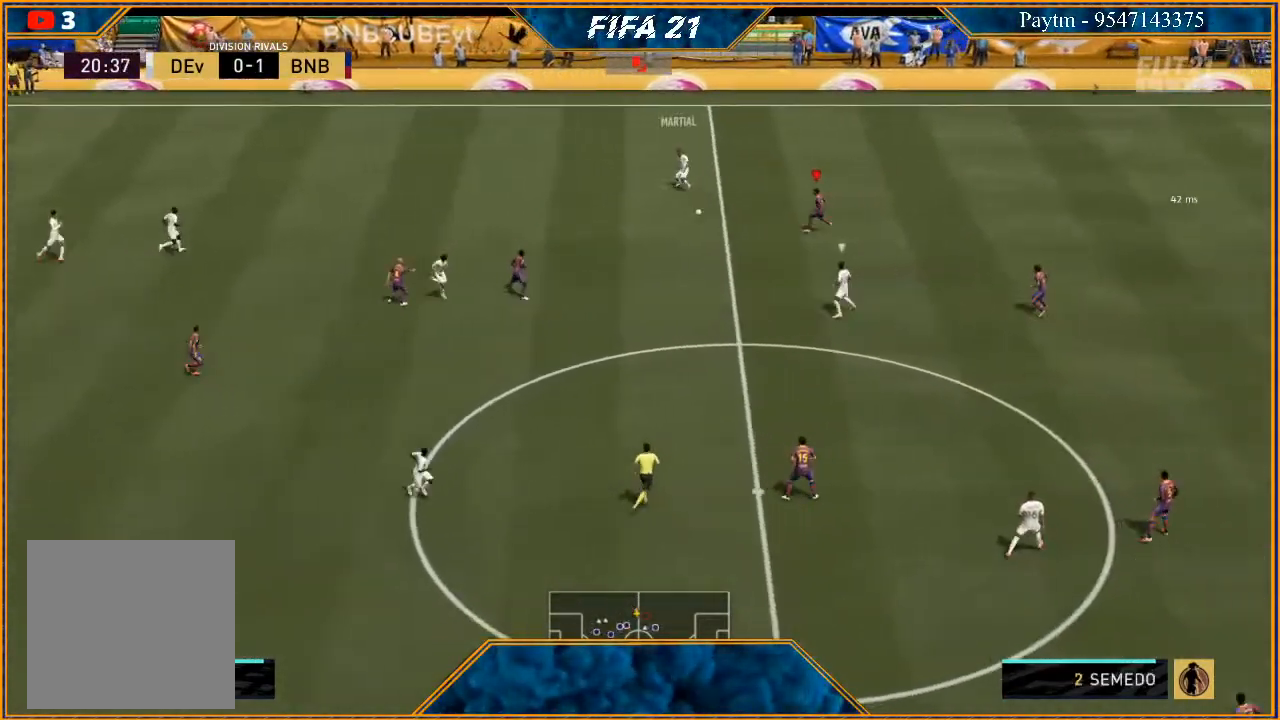
{"buttons": ["L2", "R2"], "left_stick": "up-right", "right_stick": "center", "events": [[300, "left_stick", "up"], [367, "left_stick", "up-right"]]}